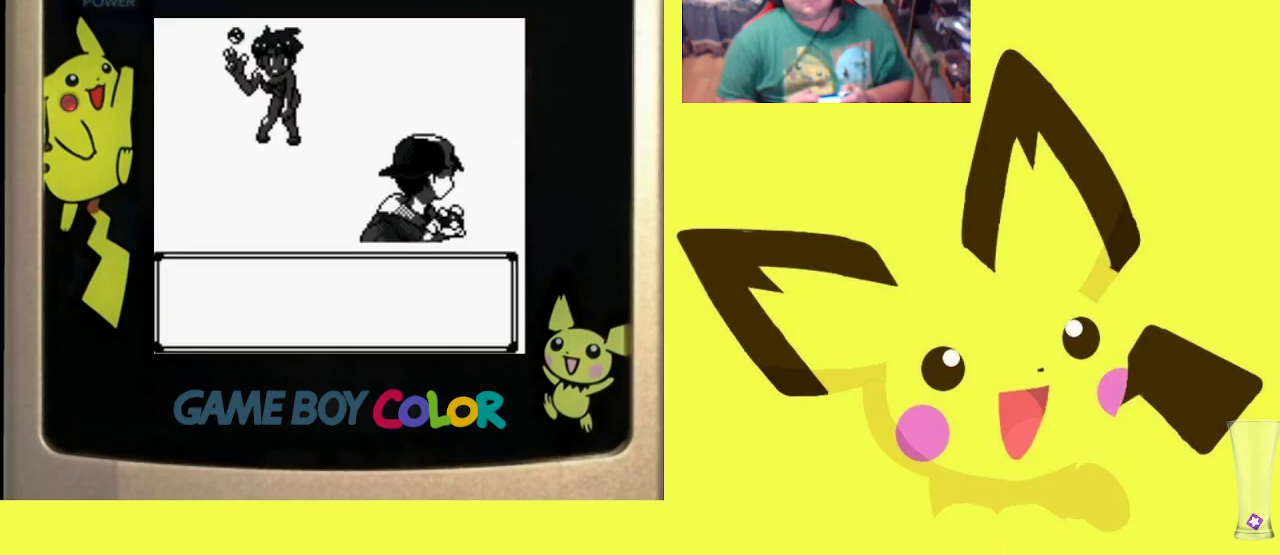
Gameplay with a controller (PlayStation layout); each line is a JSON object with the inputs held at the frame after it. "events" lists button and stick changes between this image and that frame as [ms after this image, input, new state], when the widget could be followed in between. Not read: left_stick right_stick.
{"buttons": ["CIRCLE", "R1"], "events": [[67, "CIRCLE", "up"], [150, "CIRCLE", "down"], [250, "CIRCLE", "up"], [317, "CIRCLE", "down"], [400, "CIRCLE", "up"], [483, "CIRCLE", "down"]]}
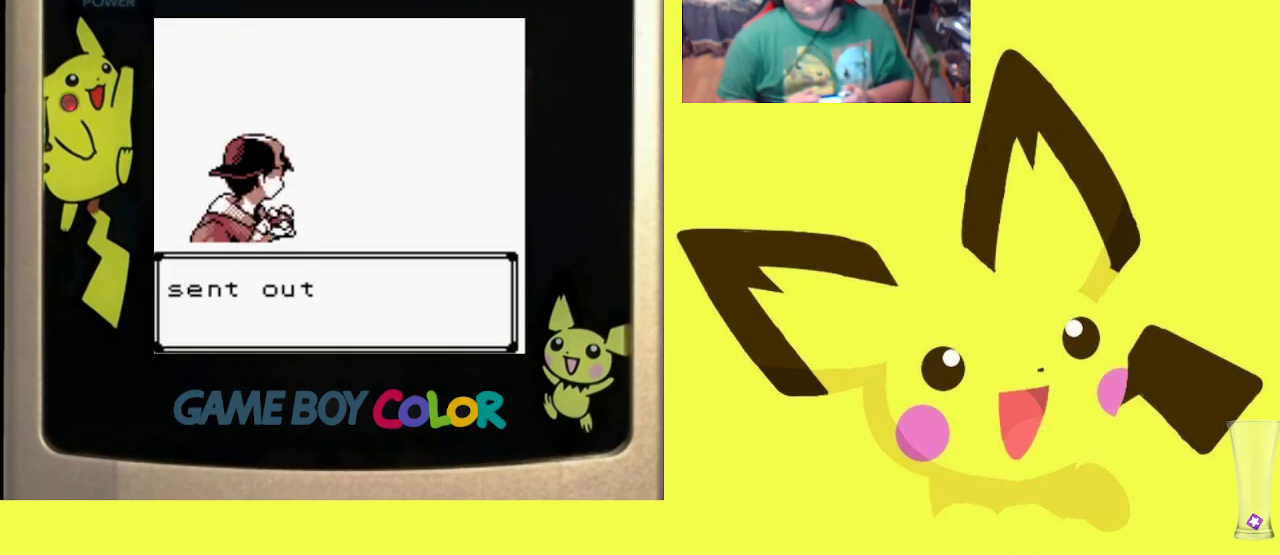
{"buttons": ["R1"], "events": [[83, "CIRCLE", "up"], [150, "CIRCLE", "down"], [267, "CIRCLE", "up"]]}
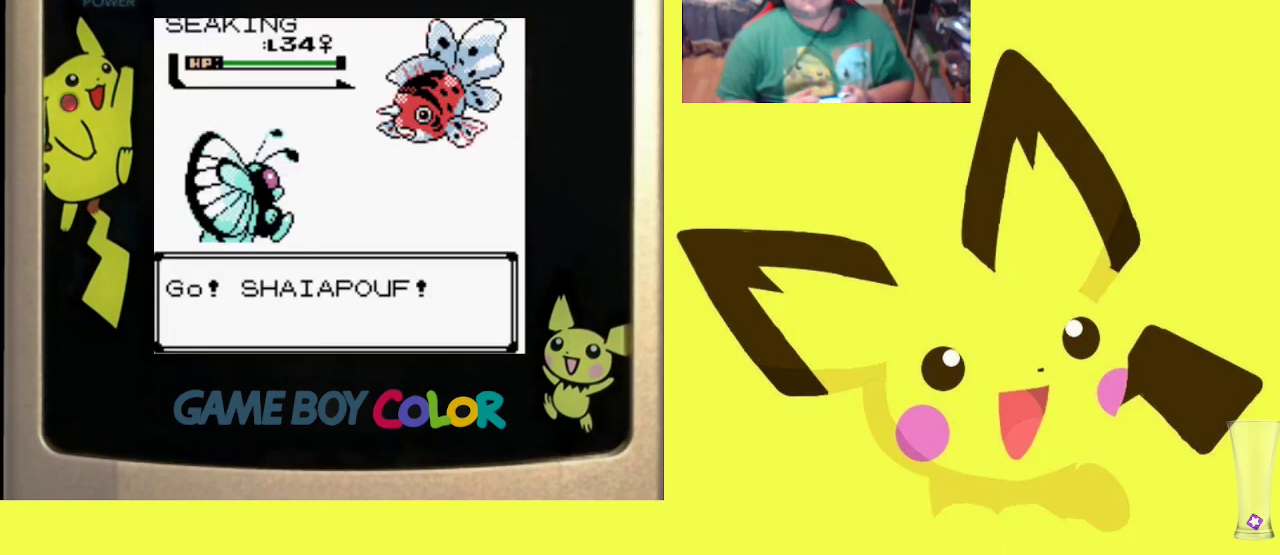
{"buttons": ["R1", "DPAD_UP"], "events": [[167, "CIRCLE", "down"], [300, "CIRCLE", "up"], [417, "DPAD_UP", "down"]]}
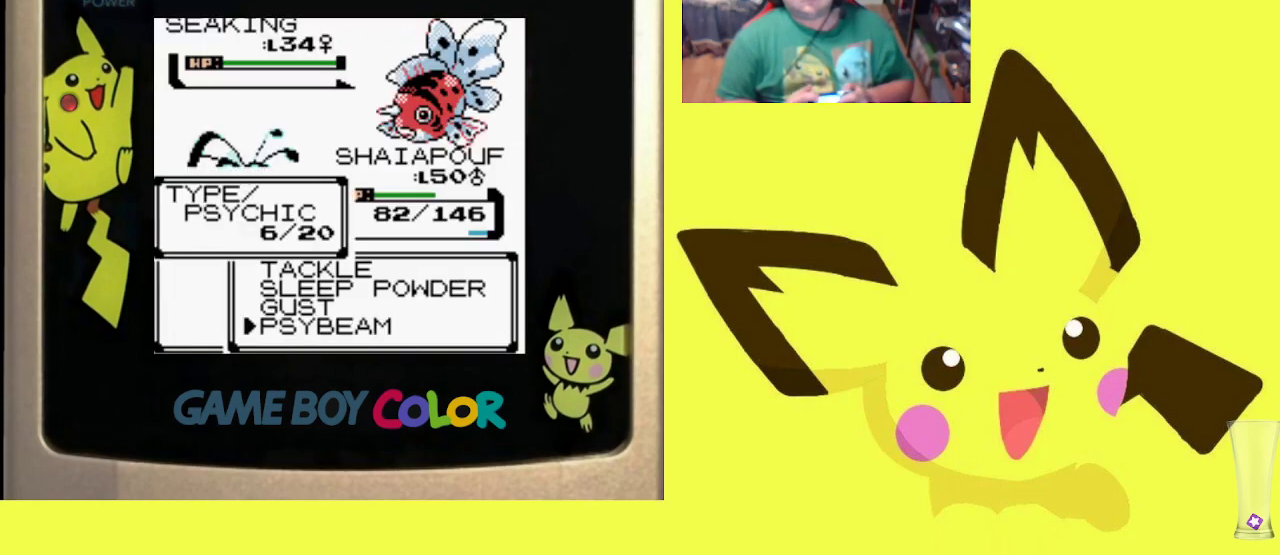
{"buttons": ["CIRCLE", "R1"], "events": [[17, "DPAD_UP", "up"], [50, "CIRCLE", "down"], [167, "CIRCLE", "up"], [233, "CIRCLE", "down"], [333, "CIRCLE", "up"], [417, "CIRCLE", "down"]]}
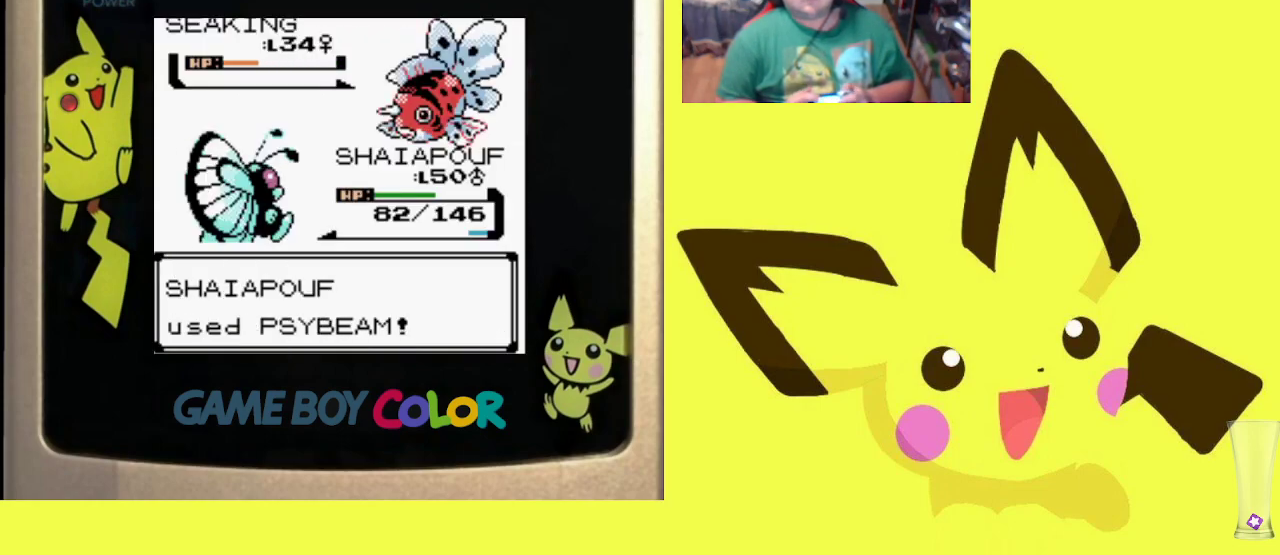
{"buttons": ["CIRCLE", "R1"], "events": [[17, "CIRCLE", "up"], [83, "CIRCLE", "down"], [183, "CIRCLE", "up"], [250, "CIRCLE", "down"], [350, "CIRCLE", "up"], [417, "CIRCLE", "down"]]}
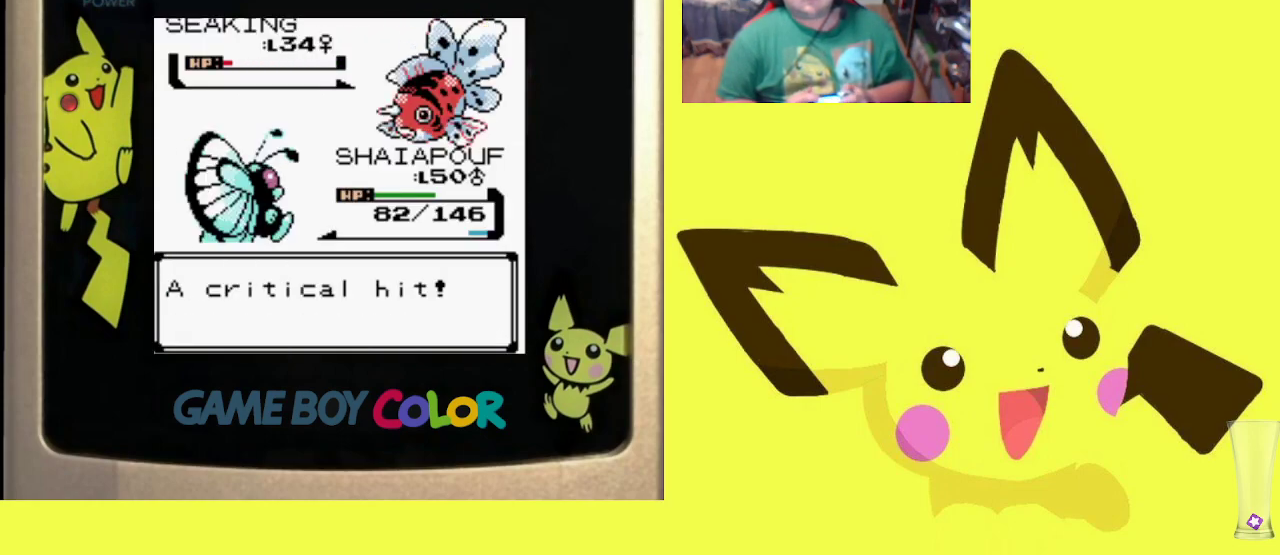
{"buttons": ["CIRCLE", "R1"], "events": [[17, "CIRCLE", "up"], [83, "CIRCLE", "down"], [183, "CIRCLE", "up"], [283, "CIRCLE", "down"], [383, "CIRCLE", "up"], [450, "CIRCLE", "down"]]}
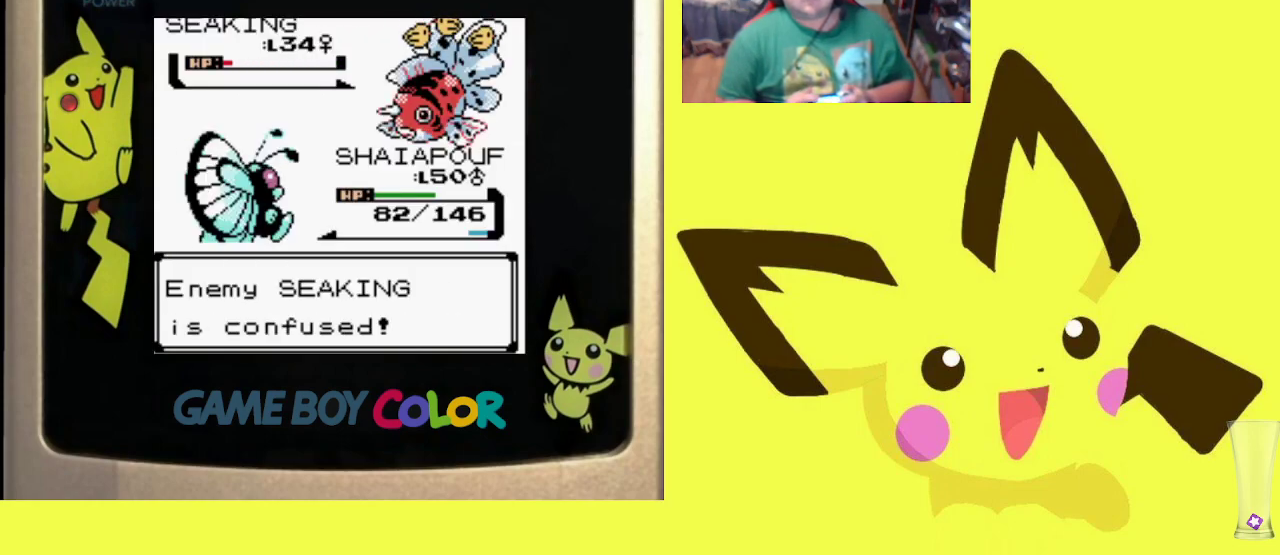
{"buttons": ["CIRCLE", "R1"], "events": [[50, "CIRCLE", "up"], [133, "CIRCLE", "down"], [217, "CIRCLE", "up"], [300, "CIRCLE", "down"], [383, "CIRCLE", "up"], [467, "CIRCLE", "down"]]}
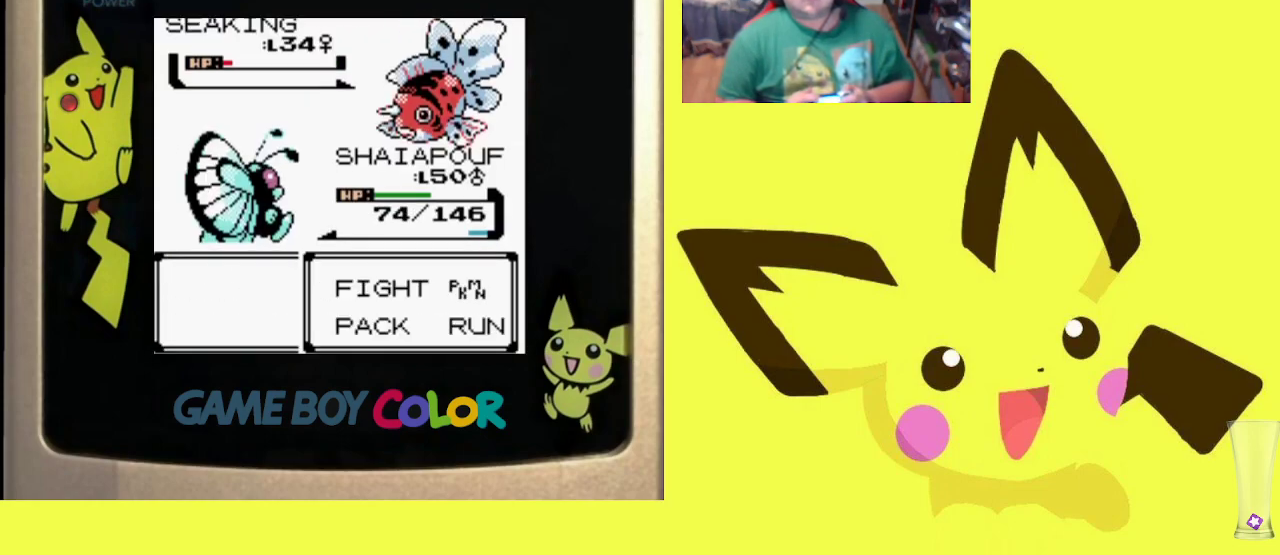
{"buttons": ["CIRCLE", "R1"], "events": [[67, "CIRCLE", "up"], [117, "CIRCLE", "down"], [233, "CIRCLE", "up"], [300, "CIRCLE", "down"], [400, "CIRCLE", "up"], [467, "CIRCLE", "down"]]}
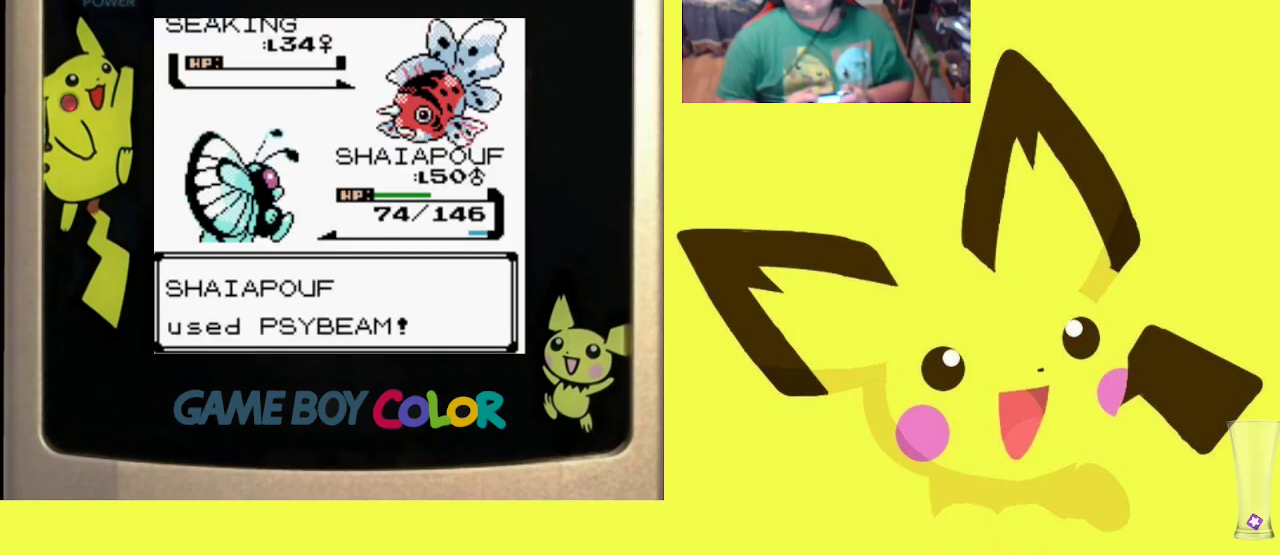
{"buttons": ["CROSS", "R1"], "events": [[67, "CIRCLE", "up"], [150, "CIRCLE", "down"], [250, "CIRCLE", "up"], [333, "CROSS", "down"], [433, "CROSS", "up"], [500, "CROSS", "down"]]}
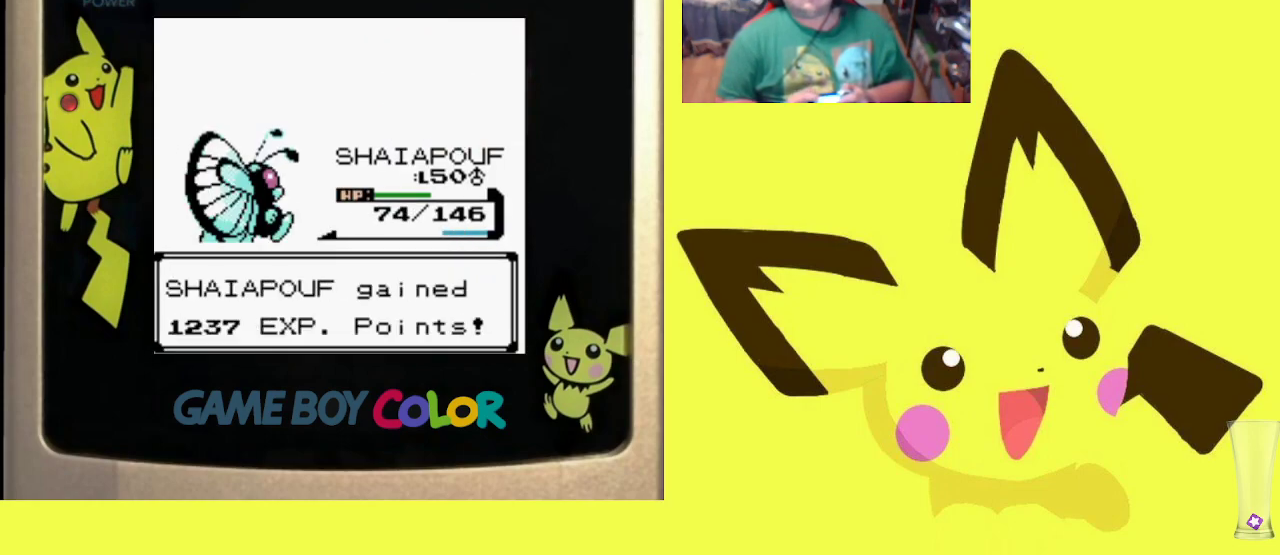
{"buttons": ["CROSS", "R1"], "events": [[100, "CROSS", "up"], [167, "CROSS", "down"], [267, "CROSS", "up"], [333, "CROSS", "down"], [417, "CROSS", "up"], [500, "CROSS", "down"]]}
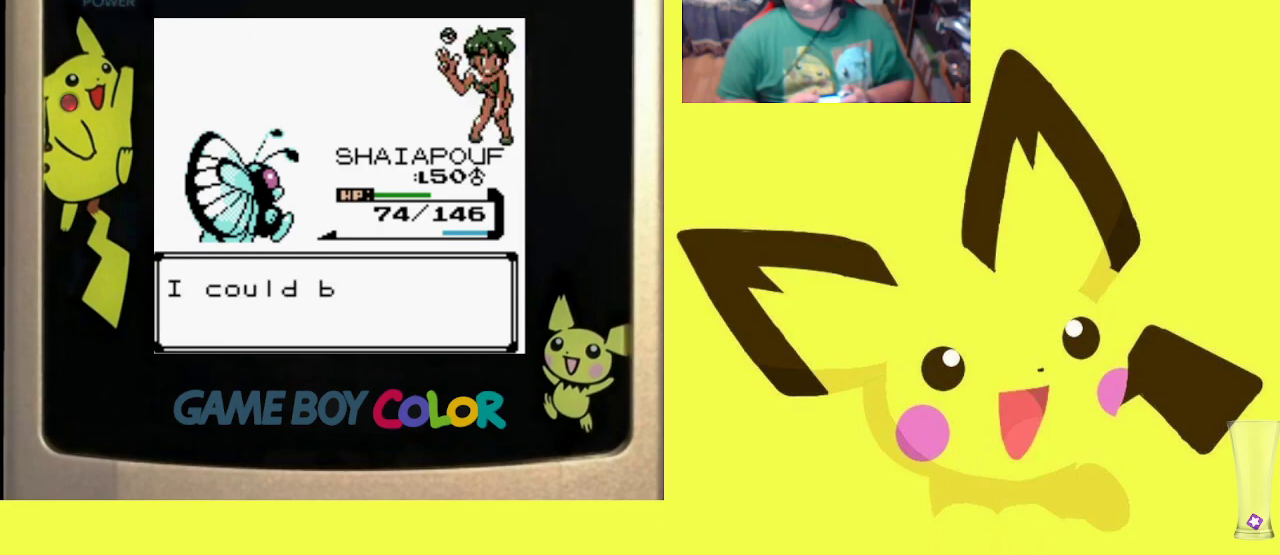
{"buttons": ["R1", "DPAD_RIGHT"], "events": [[83, "CROSS", "up"], [133, "CROSS", "down"], [233, "CROSS", "up"], [283, "CROSS", "down"], [350, "DPAD_RIGHT", "down"], [383, "CROSS", "up"]]}
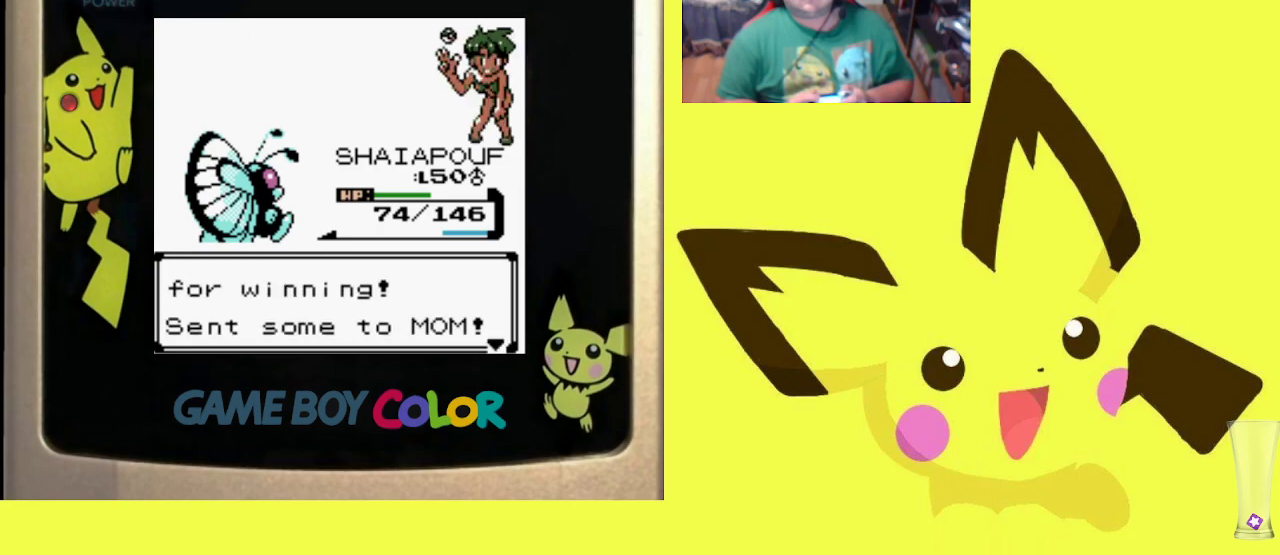
{"buttons": ["DPAD_UP"], "events": [[33, "DPAD_RIGHT", "up"], [33, "DPAD_UP", "down"], [33, "R1", "up"], [217, "CROSS", "down"], [217, "DPAD_UP", "up"], [217, "R1", "down"], [250, "DPAD_UP", "down"], [333, "CROSS", "up"], [417, "R1", "up"]]}
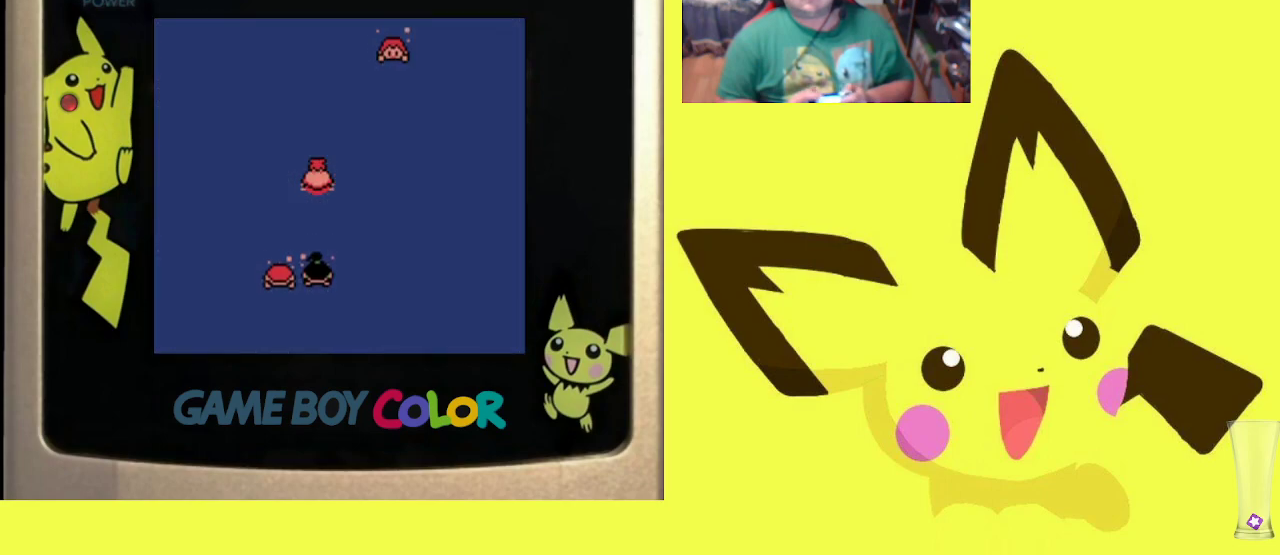
{"buttons": ["DPAD_UP"], "events": []}
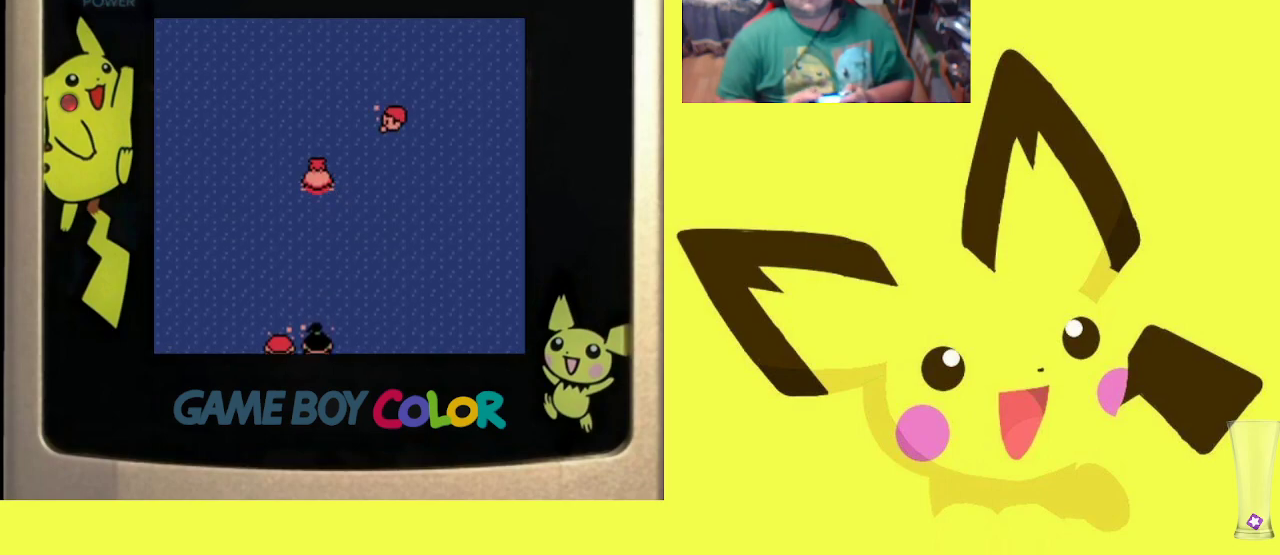
{"buttons": ["CIRCLE", "R1"], "events": [[217, "DPAD_RIGHT", "down"], [217, "DPAD_UP", "up"], [383, "R1", "down"], [483, "CIRCLE", "down"], [500, "DPAD_RIGHT", "up"]]}
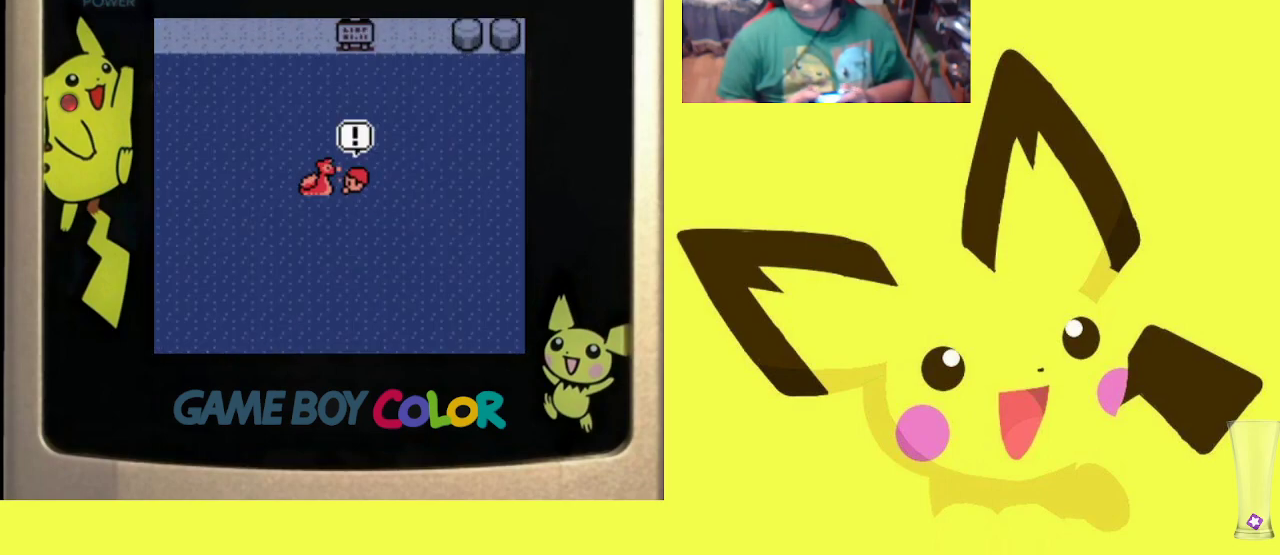
{"buttons": ["CIRCLE", "R1"], "events": [[50, "CIRCLE", "up"], [133, "CIRCLE", "down"], [233, "CIRCLE", "up"], [317, "CIRCLE", "down"], [400, "CIRCLE", "up"], [483, "CIRCLE", "down"]]}
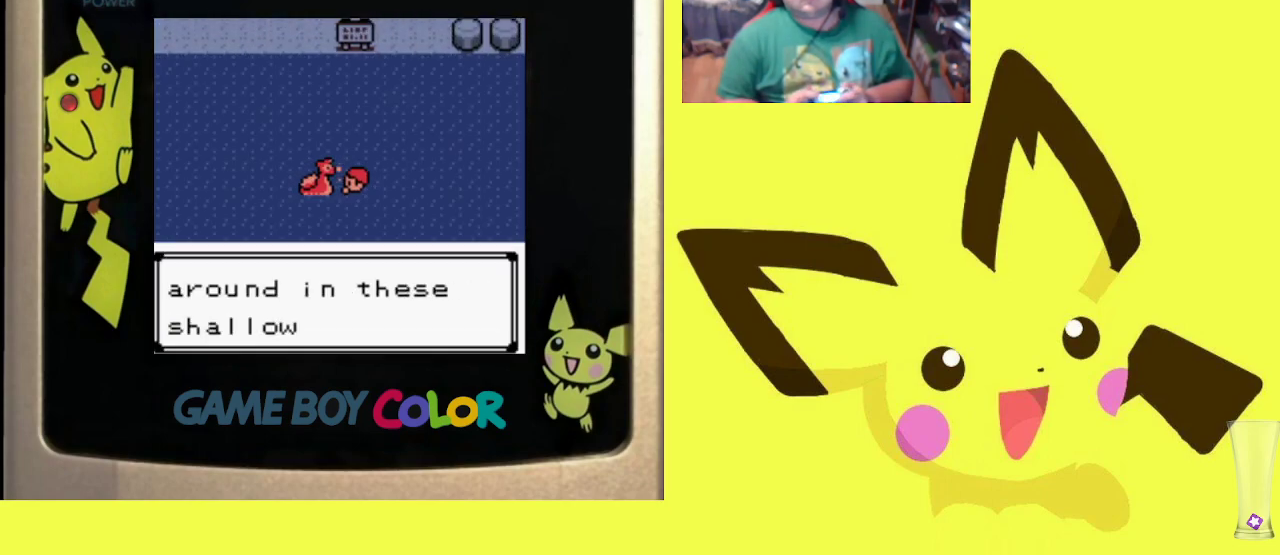
{"buttons": ["R1"], "events": [[83, "CIRCLE", "up"], [150, "CIRCLE", "down"], [250, "CIRCLE", "up"], [317, "CIRCLE", "down"], [417, "CIRCLE", "up"]]}
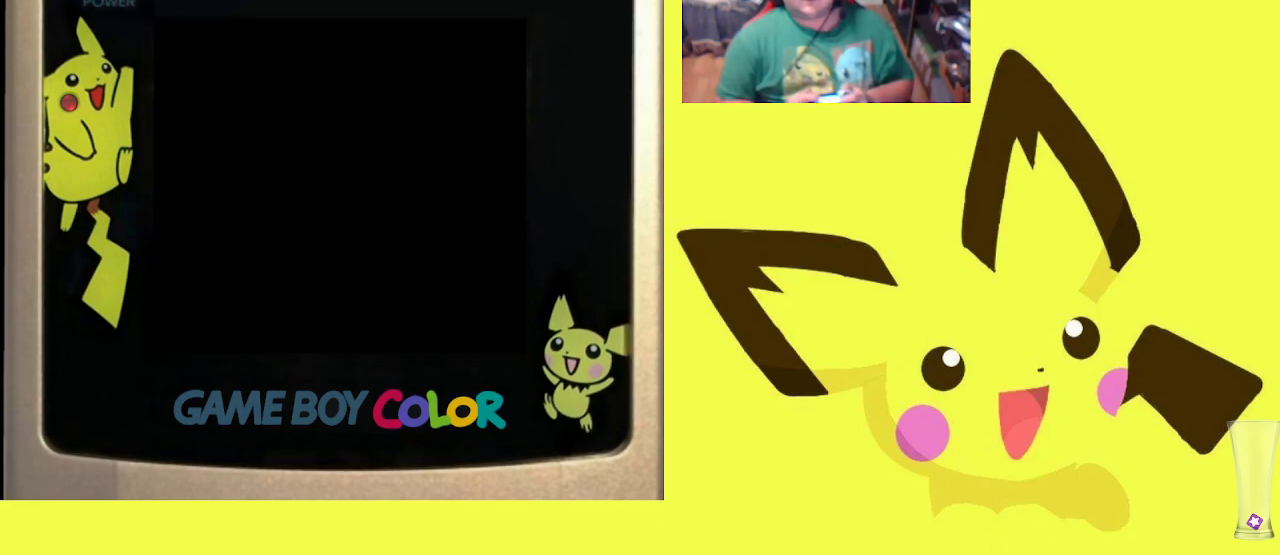
{"buttons": ["CIRCLE", "R1"], "events": [[33, "CIRCLE", "down"], [133, "CIRCLE", "up"], [433, "CIRCLE", "down"]]}
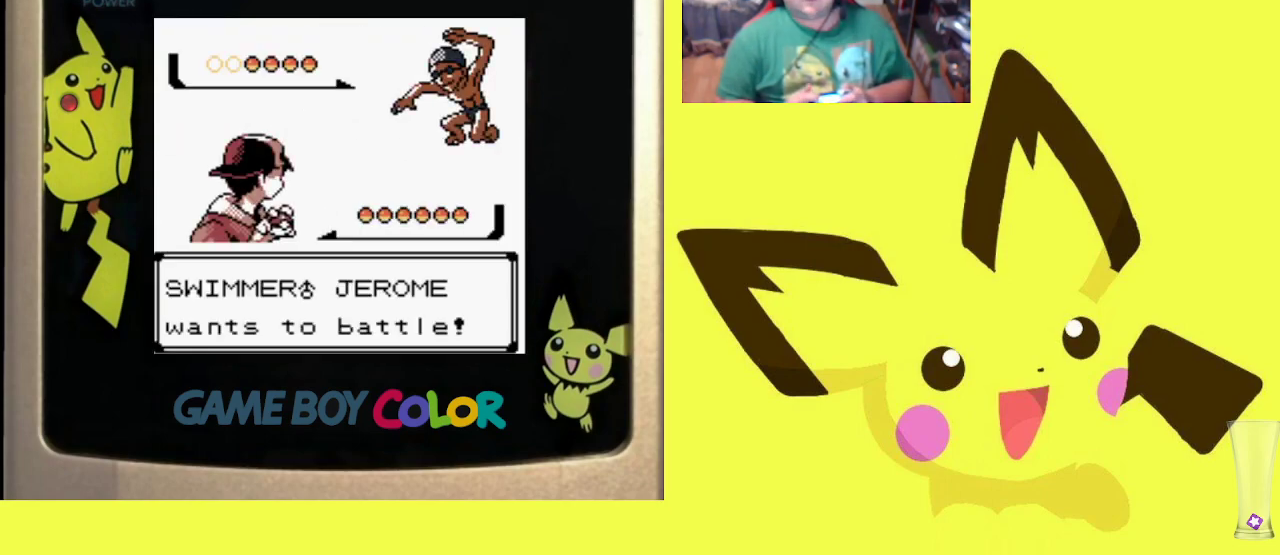
{"buttons": ["R1"], "events": [[50, "CIRCLE", "up"], [133, "CIRCLE", "down"], [233, "CIRCLE", "up"]]}
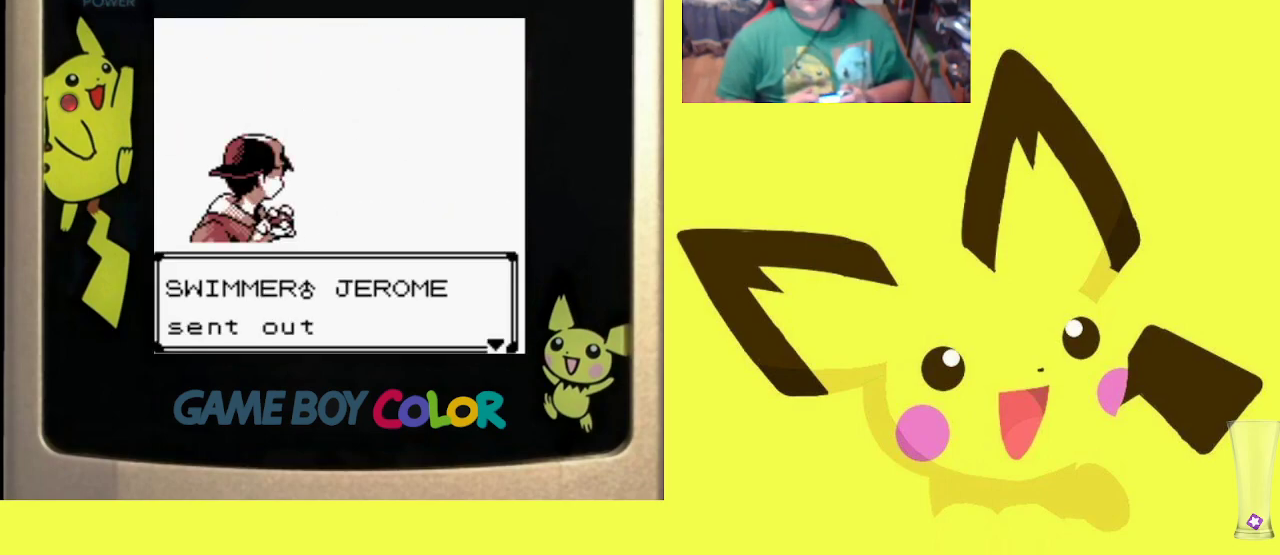
{"buttons": ["CIRCLE", "R1"], "events": [[83, "R1", "up"], [183, "R1", "down"], [200, "CIRCLE", "down"], [333, "CIRCLE", "up"], [383, "CIRCLE", "down"]]}
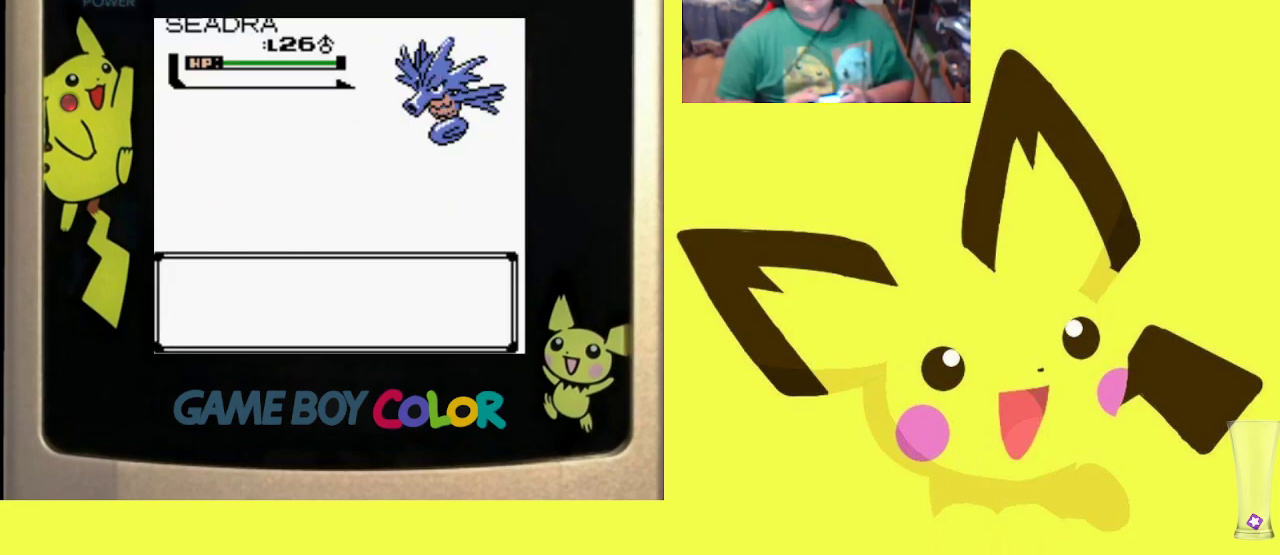
{"buttons": ["CIRCLE", "R1"], "events": [[33, "CIRCLE", "up"], [467, "CIRCLE", "down"]]}
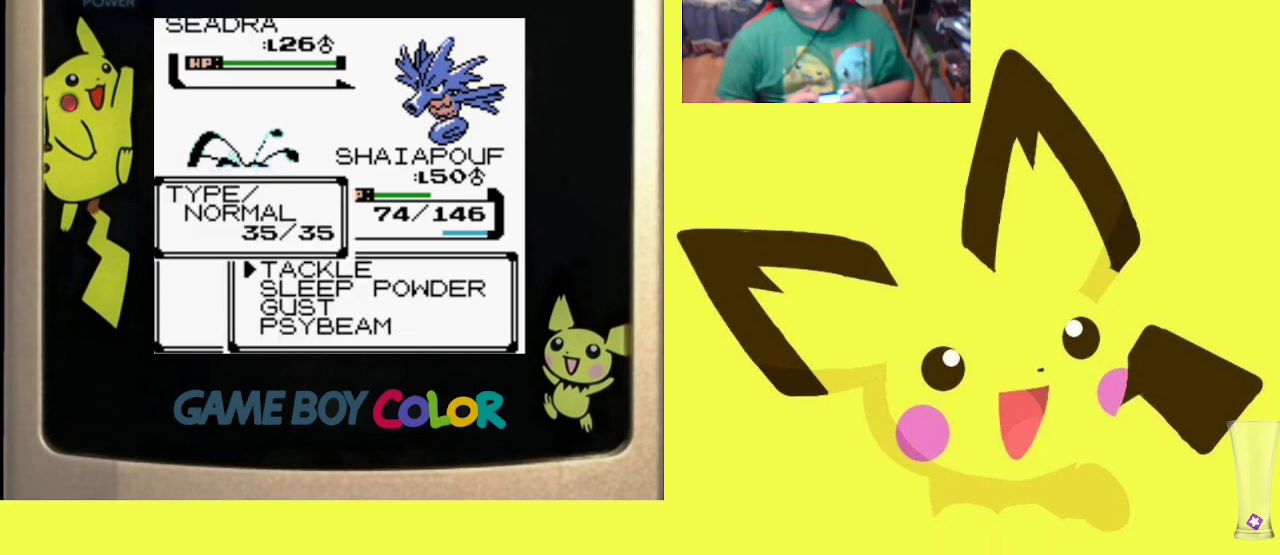
{"buttons": ["R1"], "events": [[100, "CIRCLE", "up"], [250, "DPAD_UP", "down"], [333, "DPAD_UP", "up"], [350, "CIRCLE", "down"], [467, "CIRCLE", "up"]]}
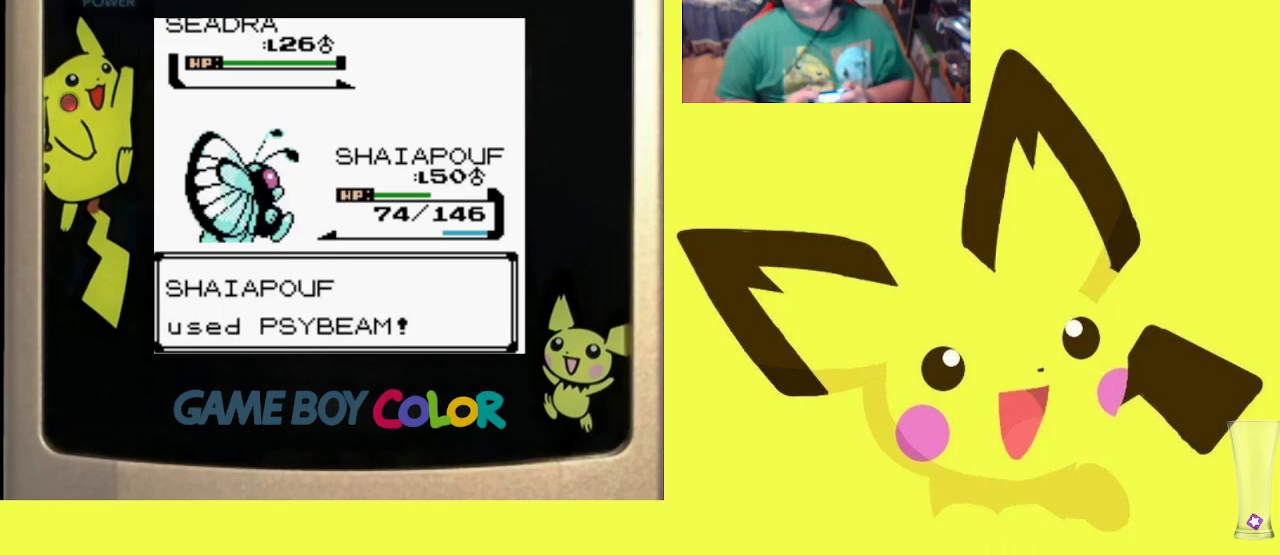
{"buttons": ["R1"], "events": [[33, "CIRCLE", "down"], [133, "CIRCLE", "up"], [233, "CIRCLE", "down"], [317, "CIRCLE", "up"], [383, "CIRCLE", "down"], [483, "CIRCLE", "up"]]}
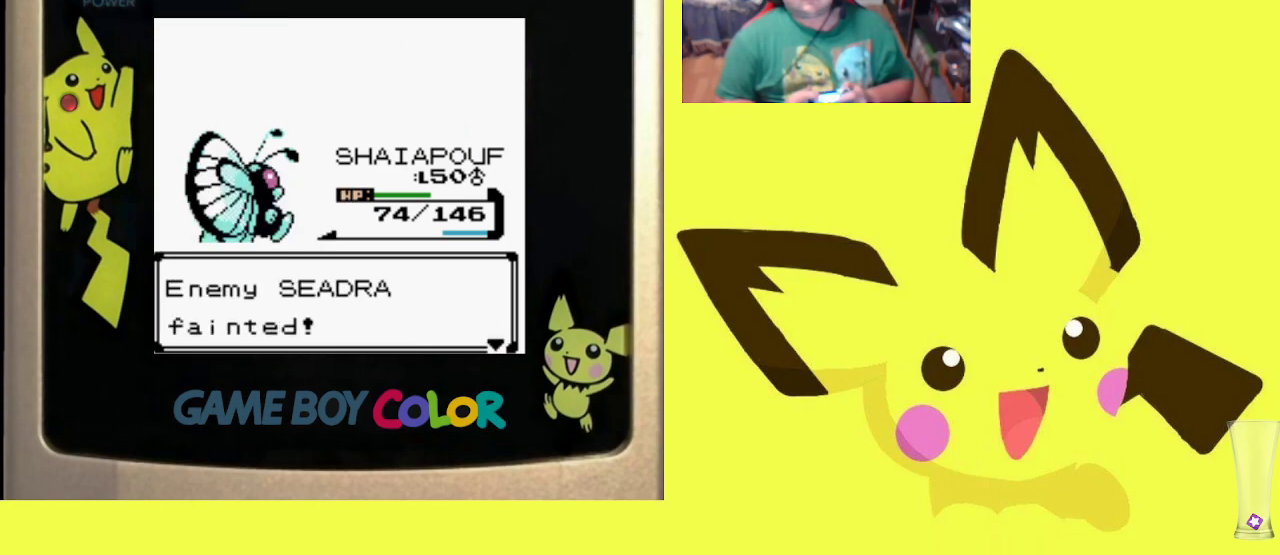
{"buttons": ["CIRCLE", "R1"], "events": [[267, "CIRCLE", "down"], [367, "CIRCLE", "up"], [433, "CIRCLE", "down"]]}
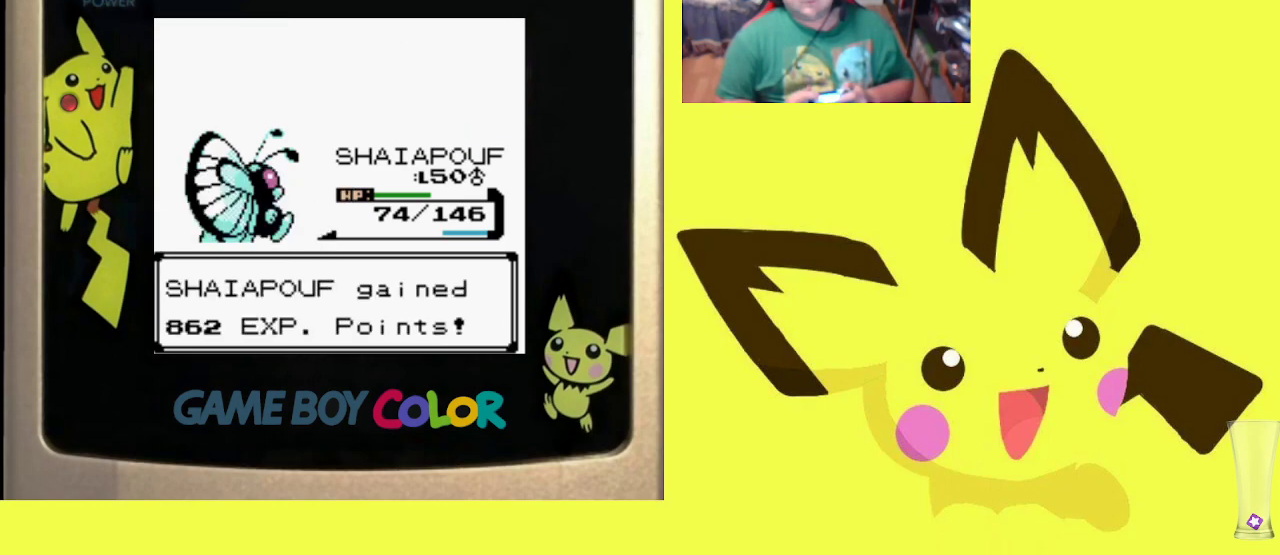
{"buttons": ["R1"], "events": [[33, "CIRCLE", "up"], [100, "CIRCLE", "down"], [200, "CIRCLE", "up"], [383, "CIRCLE", "down"], [500, "CIRCLE", "up"]]}
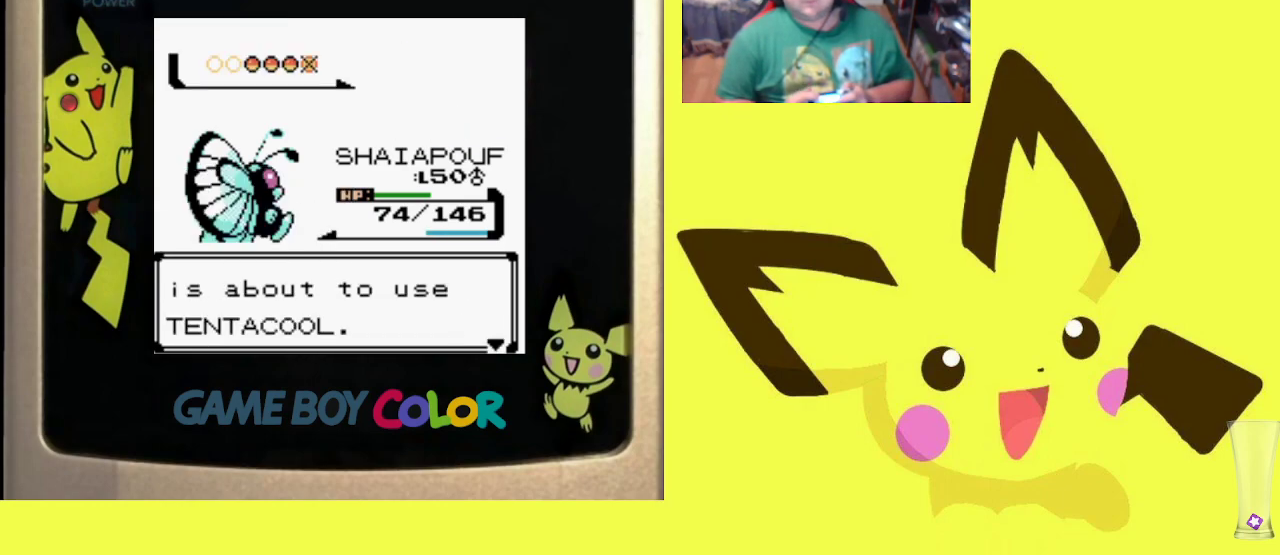
{"buttons": ["CIRCLE", "R1"], "events": [[183, "CIRCLE", "down"], [317, "CIRCLE", "up"], [500, "CIRCLE", "down"]]}
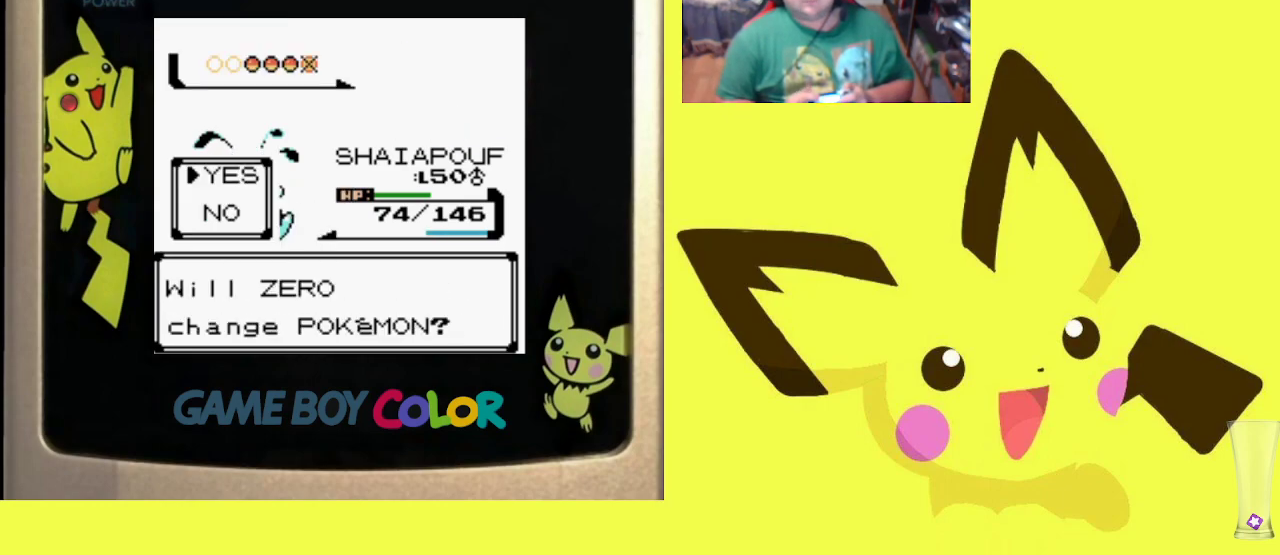
{"buttons": ["DPAD_DOWN"], "events": [[100, "CIRCLE", "up"], [167, "R1", "up"], [400, "DPAD_DOWN", "down"]]}